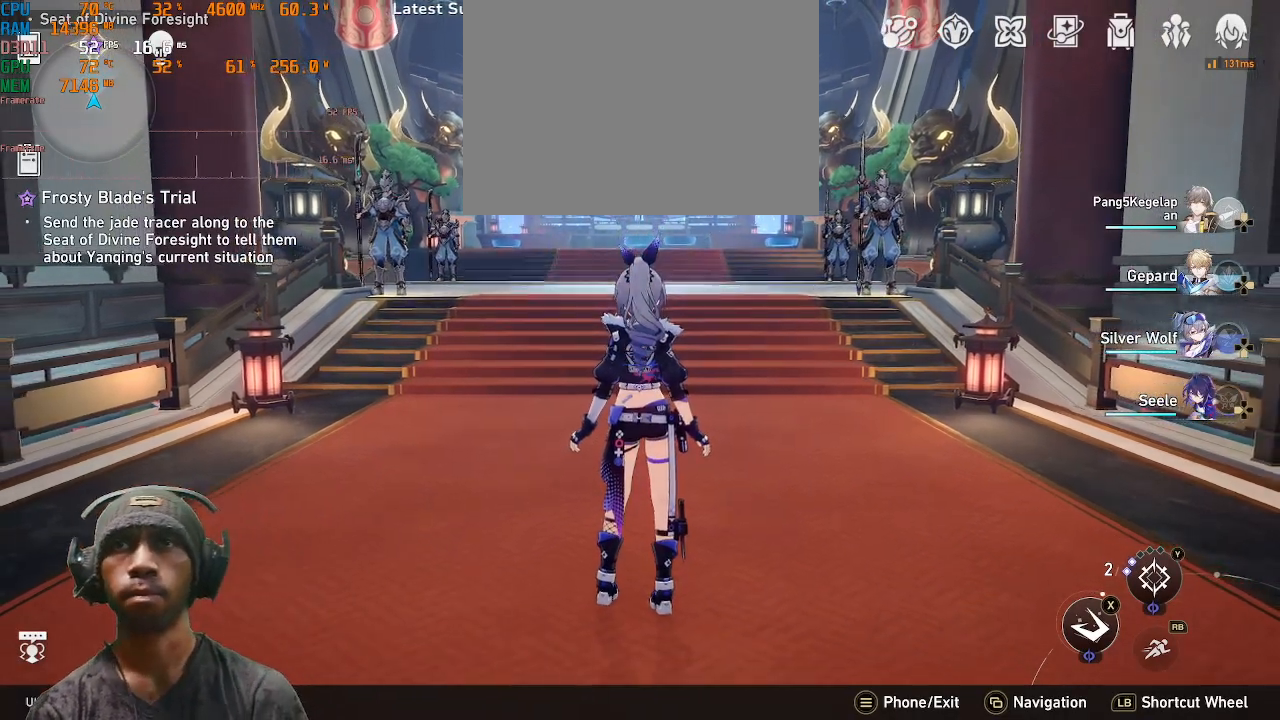
Gameplay with a controller (PlayStation layout); each line is a JSON object with the inputs held at the frame after it (dt_ms = milliseconds from this image to that frame). "events" lists button and stick changes between this image and that frame as [ms after this image, input, new state], when the widget could be followed in between. Not read: L3 R3.
{"dt_ms": 1000, "buttons": ["R2"], "left_stick": "center", "right_stick": "left"}
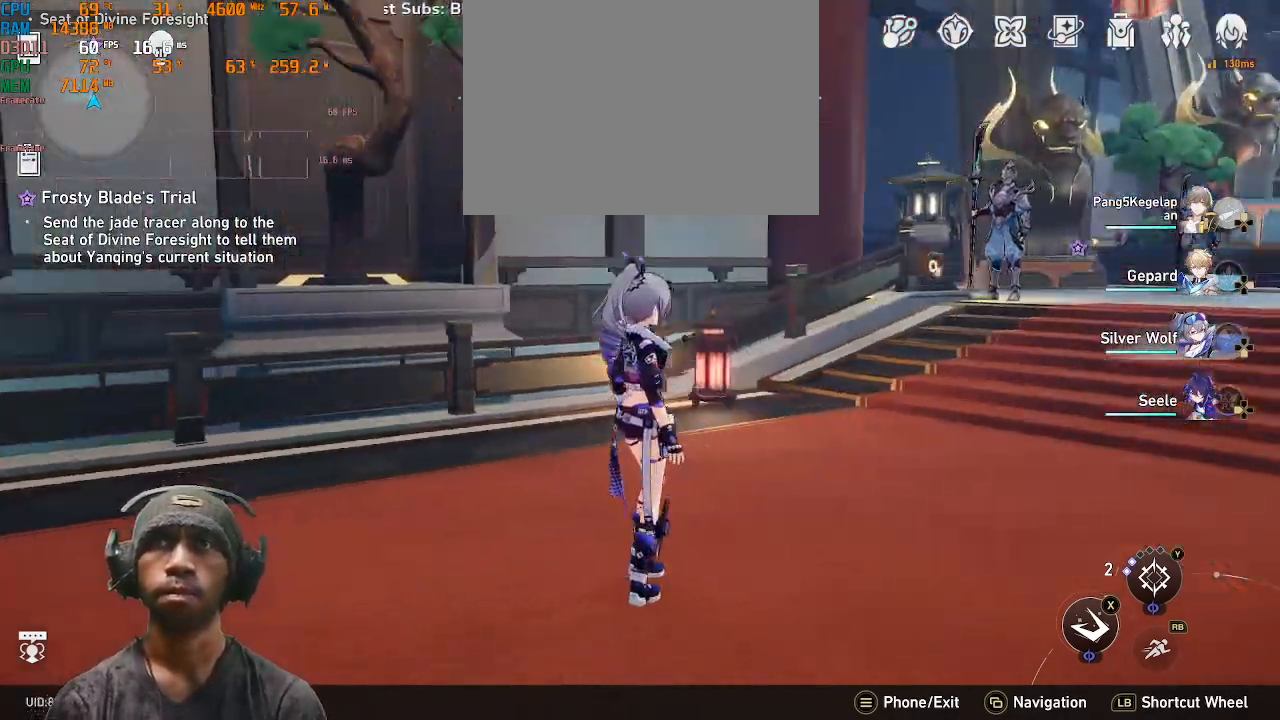
{"dt_ms": 500, "buttons": ["R2"], "left_stick": "center", "right_stick": "left", "events": []}
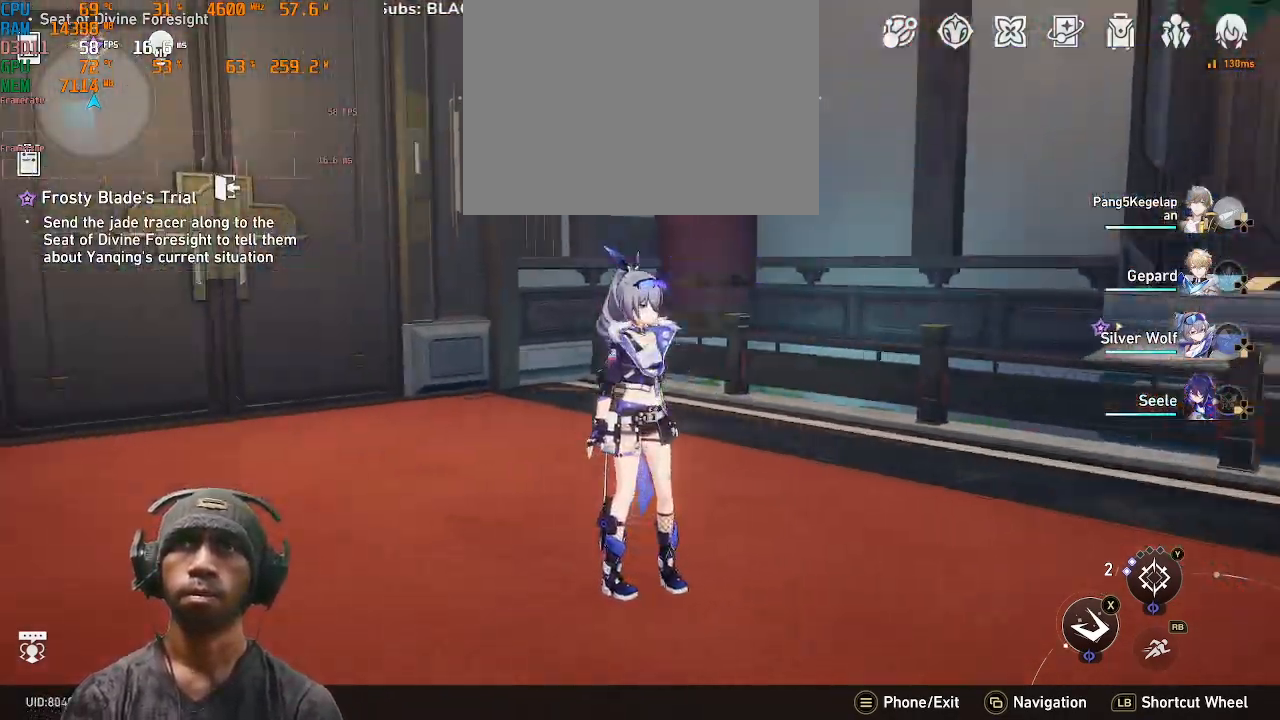
{"dt_ms": 500, "buttons": ["R2"], "left_stick": "center", "right_stick": "left", "events": [[183, "right_stick", "center"], [383, "right_stick", "left"]]}
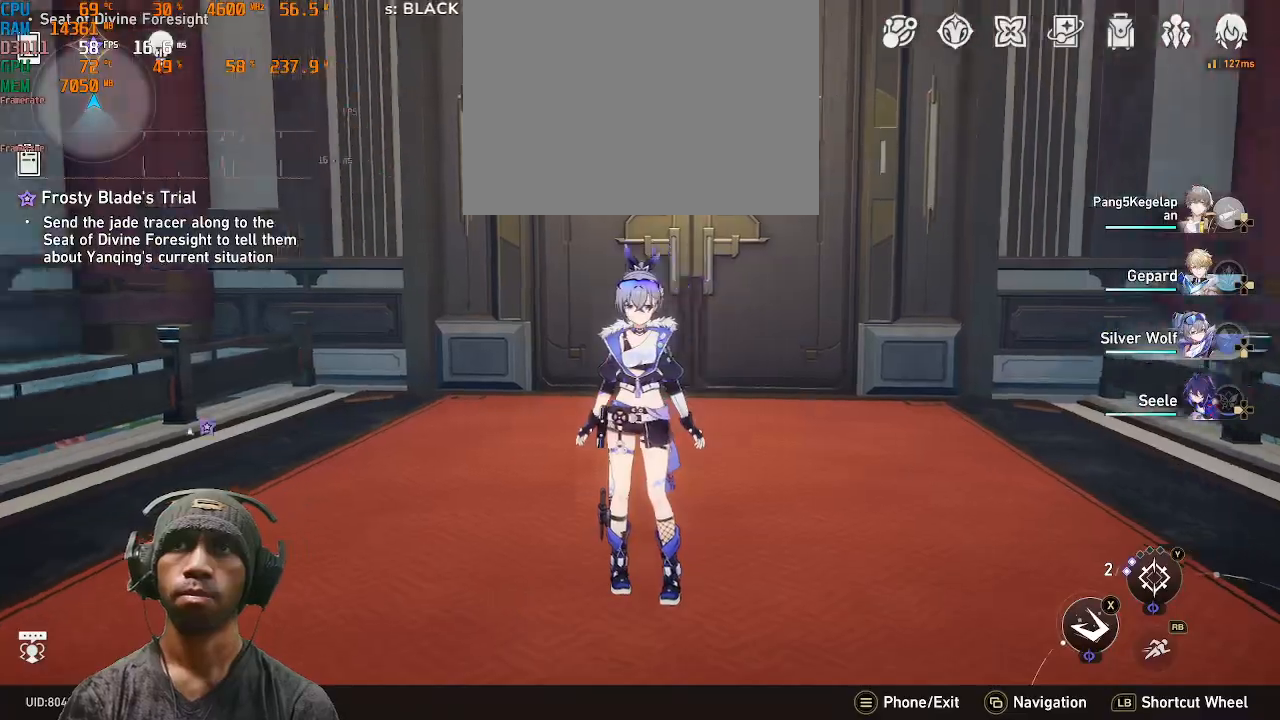
{"dt_ms": 500, "buttons": ["R2"], "left_stick": "up", "right_stick": "left", "events": [[433, "left_stick", "up"]]}
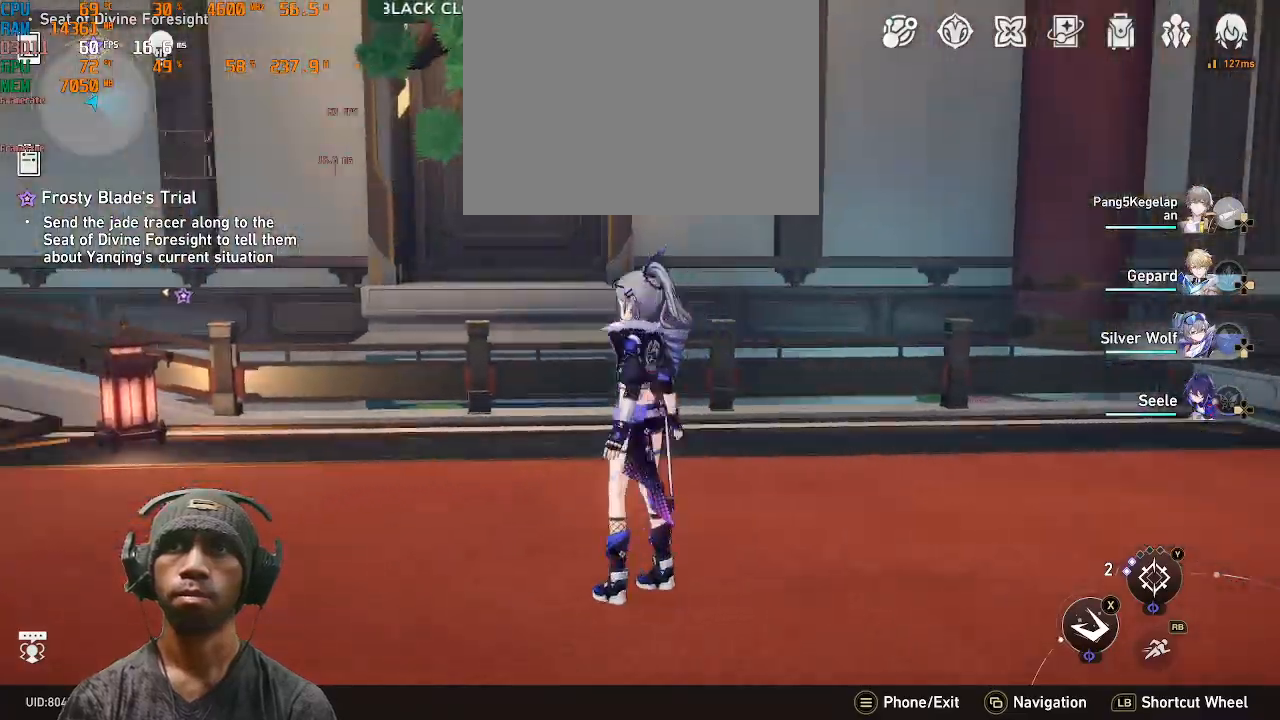
{"dt_ms": 500, "buttons": ["R2"], "left_stick": "up", "right_stick": "center", "events": [[367, "right_stick", "center"]]}
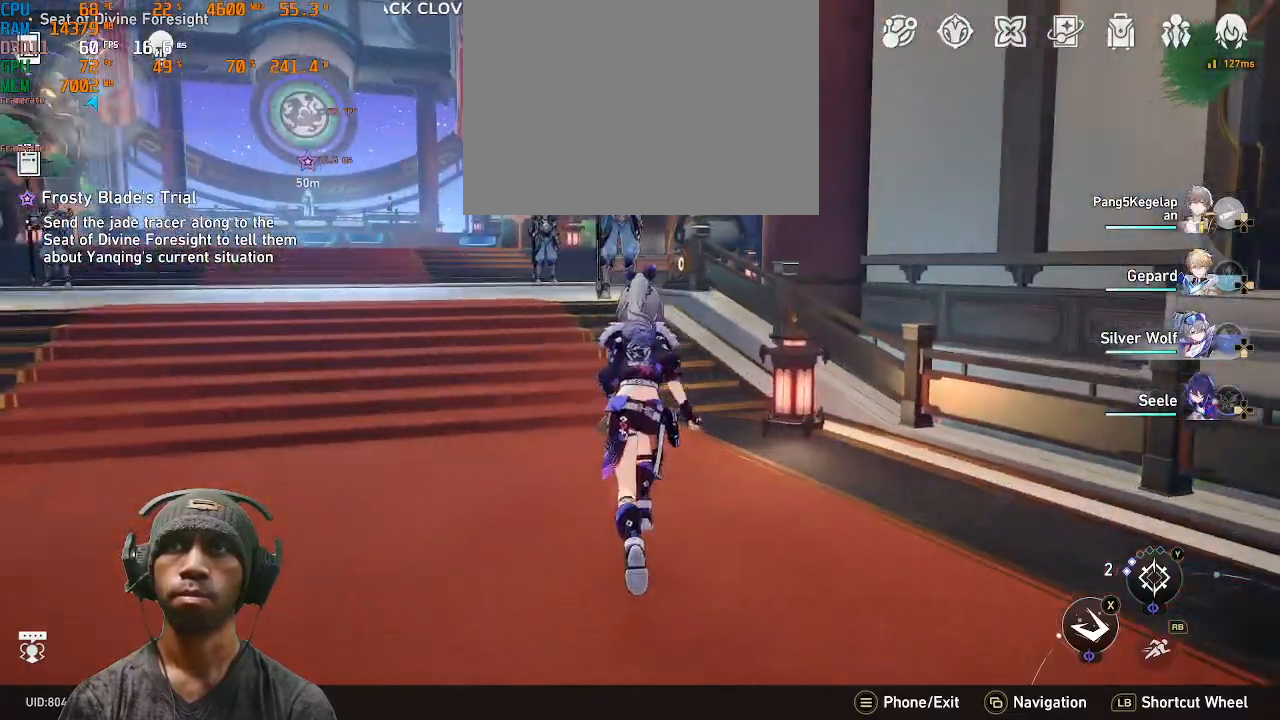
{"dt_ms": 500, "buttons": ["CROSS", "R2"], "left_stick": "up", "right_stick": "center", "events": [[50, "SQUARE", "down"], [117, "SQUARE", "up"], [483, "CROSS", "down"]]}
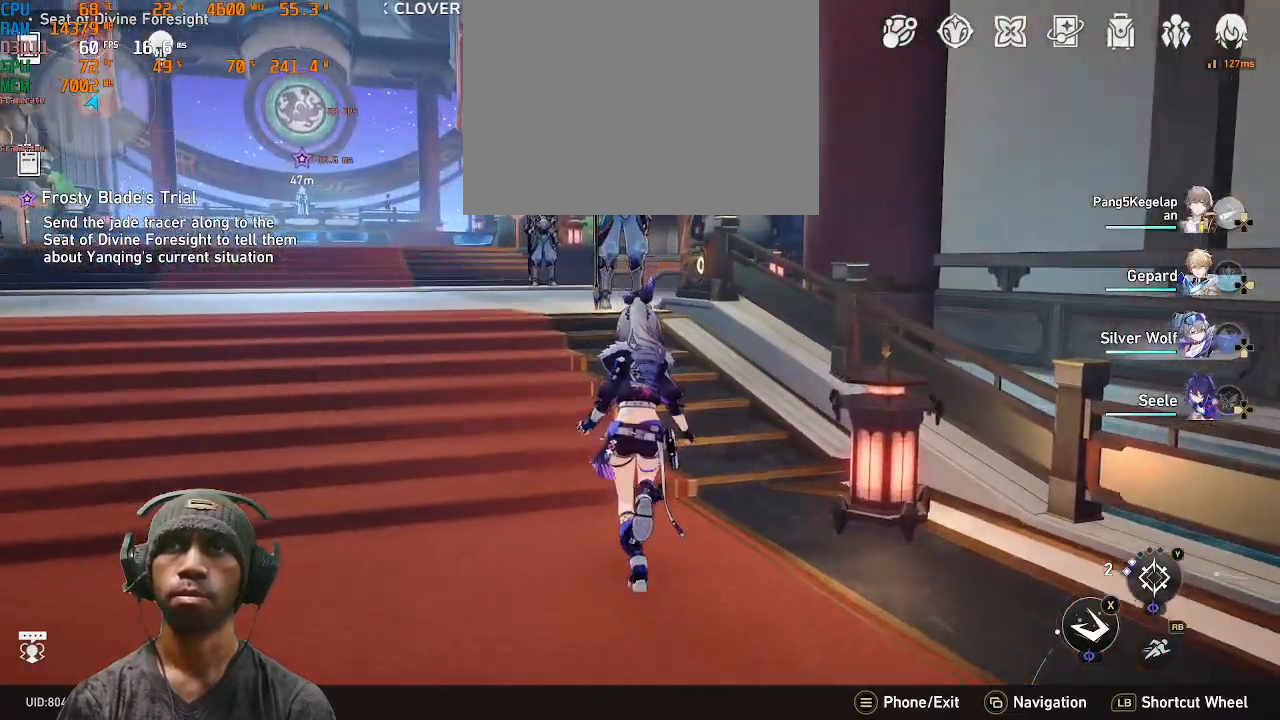
{"dt_ms": 500, "buttons": ["R2"], "left_stick": "up", "right_stick": "center", "events": [[50, "CROSS", "up"], [50, "right_stick", "left"], [267, "right_stick", "center"]]}
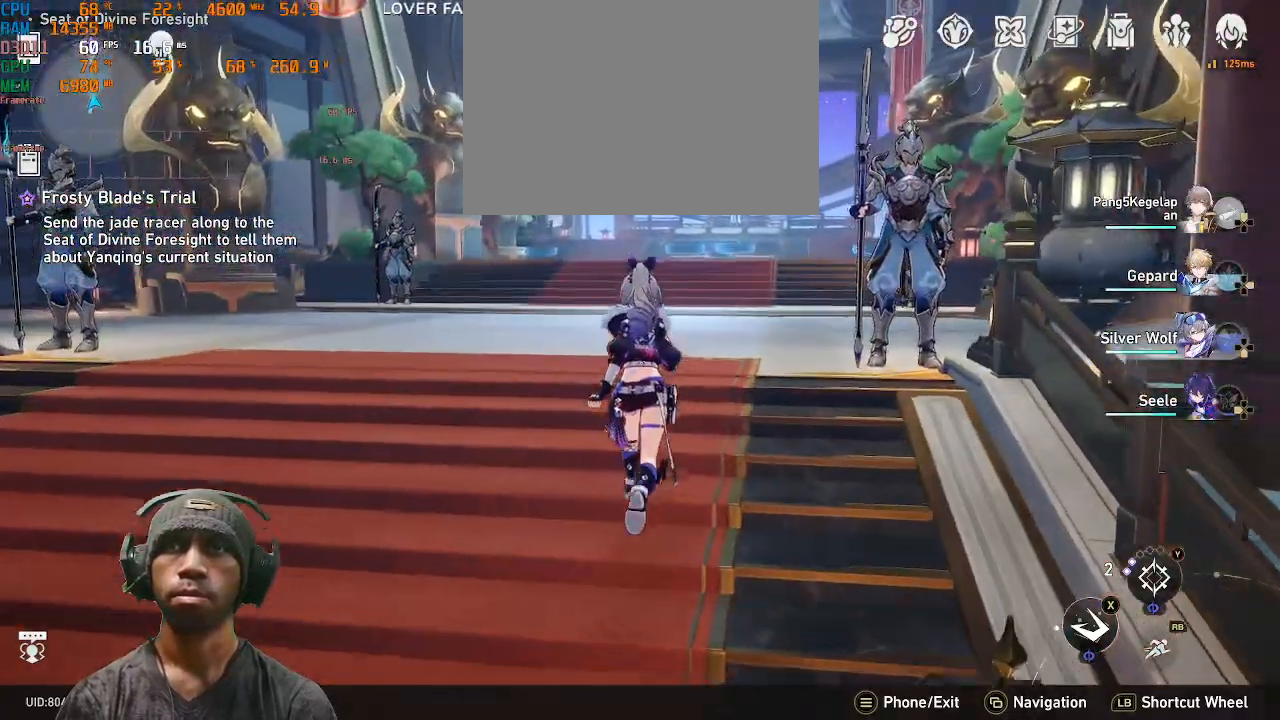
{"dt_ms": 500, "buttons": ["R2"], "left_stick": "up", "right_stick": "left", "events": [[367, "right_stick", "left"]]}
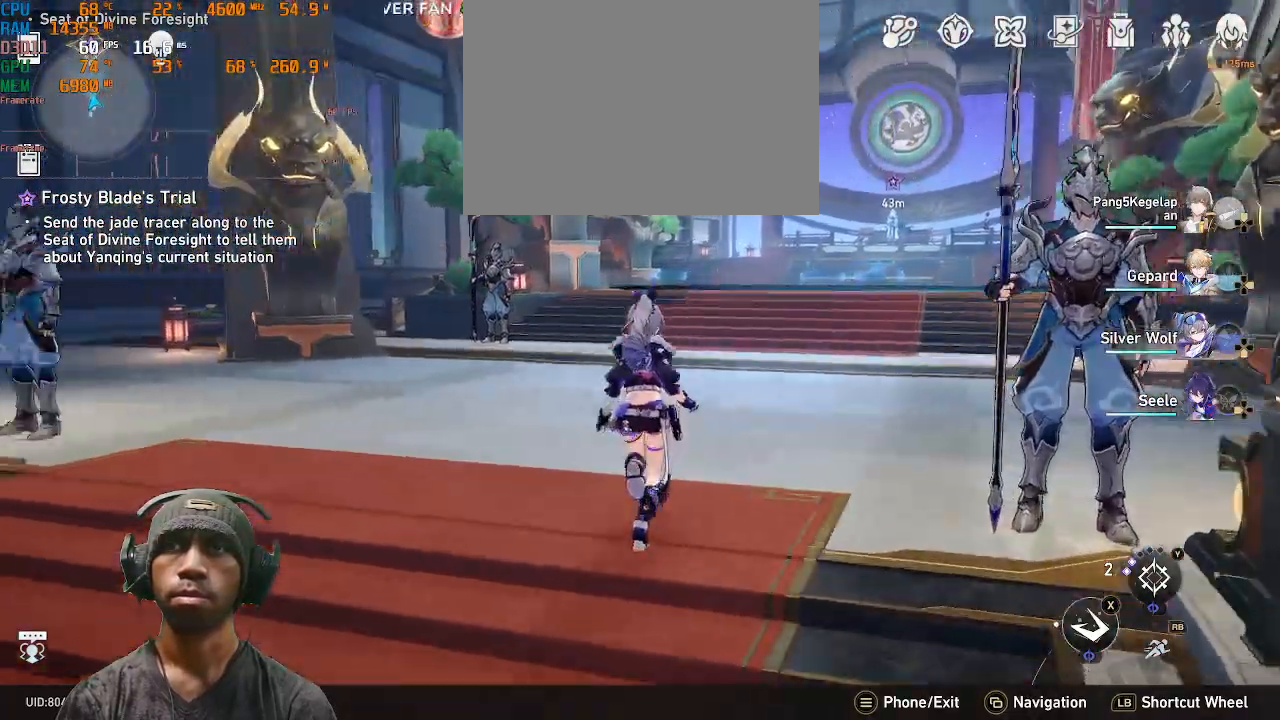
{"dt_ms": 500, "buttons": ["R2"], "left_stick": "up", "right_stick": "center", "events": [[150, "right_stick", "center"], [267, "CROSS", "down"], [383, "CROSS", "up"]]}
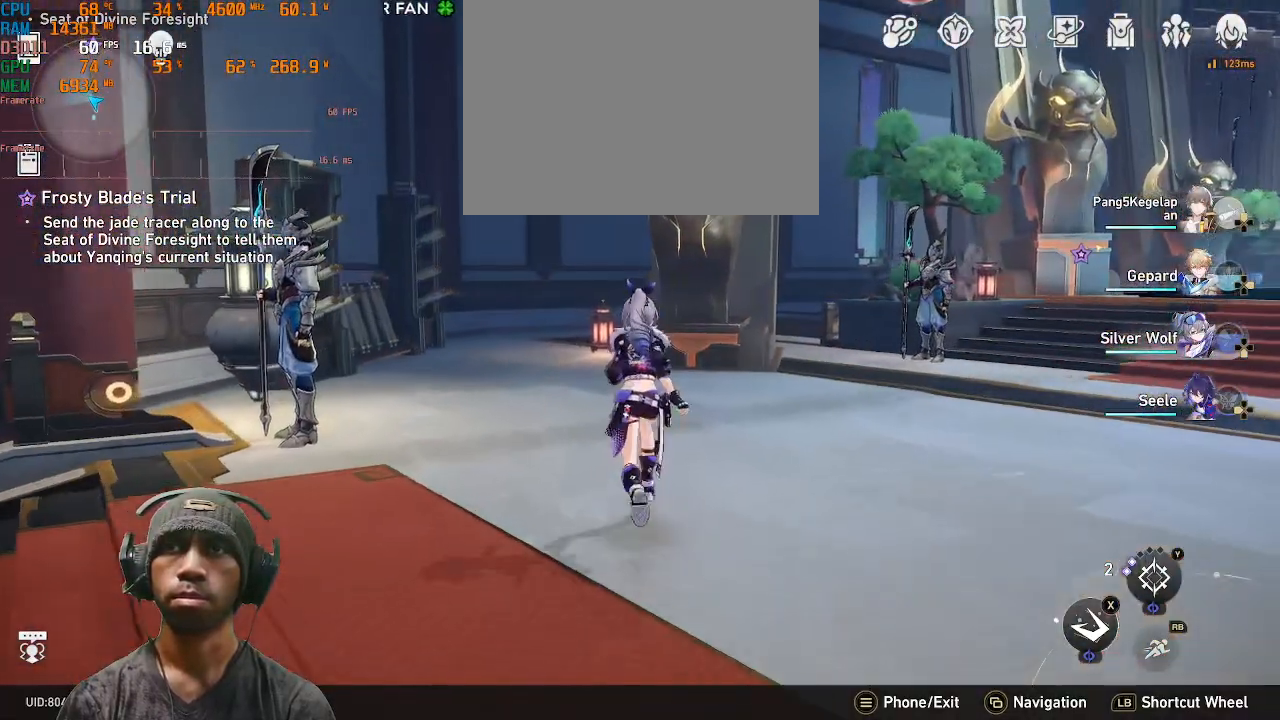
{"dt_ms": 500, "buttons": ["R2"], "left_stick": "up", "right_stick": "center", "events": [[117, "left_stick", "right"], [350, "R1", "down"], [400, "CROSS", "down"], [400, "left_stick", "up"], [450, "R1", "up"], [467, "CROSS", "up"]]}
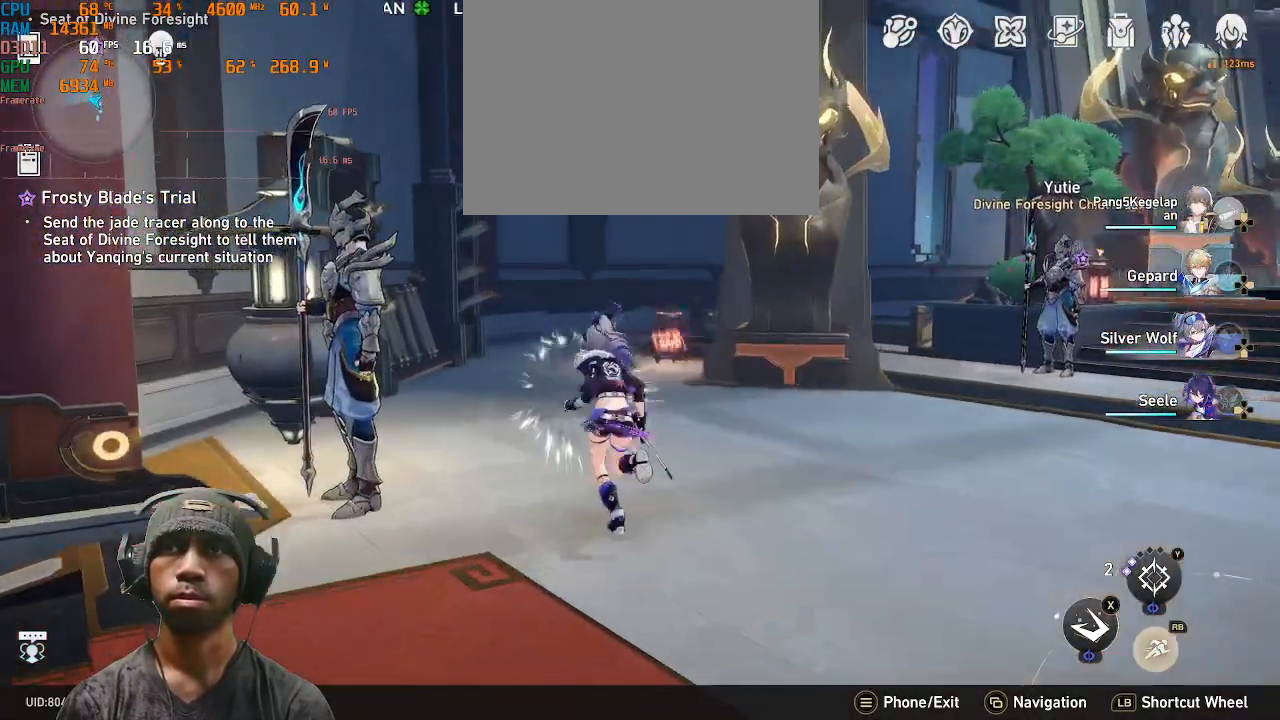
{"dt_ms": 500, "buttons": ["R2"], "left_stick": "up", "right_stick": "center", "events": [[150, "CIRCLE", "down"], [217, "CIRCLE", "up"]]}
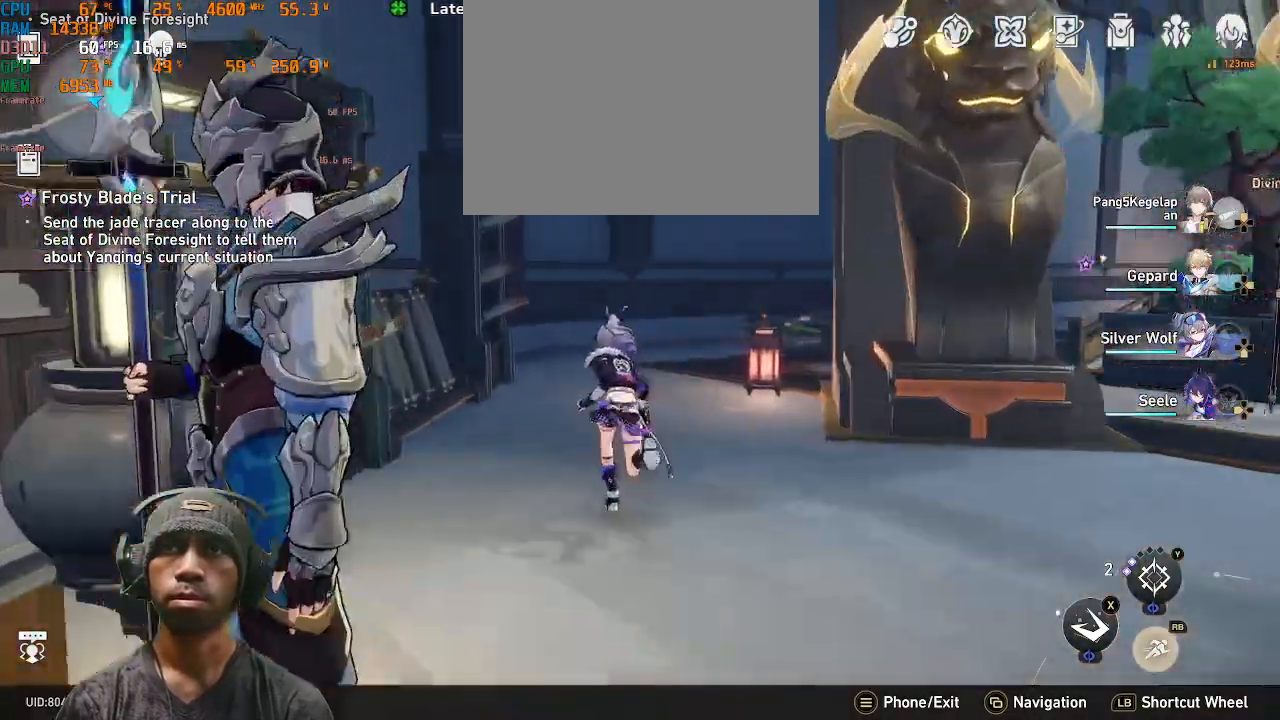
{"dt_ms": 500, "buttons": ["R2"], "left_stick": "up", "right_stick": "center", "events": [[150, "right_stick", "right"], [350, "right_stick", "center"]]}
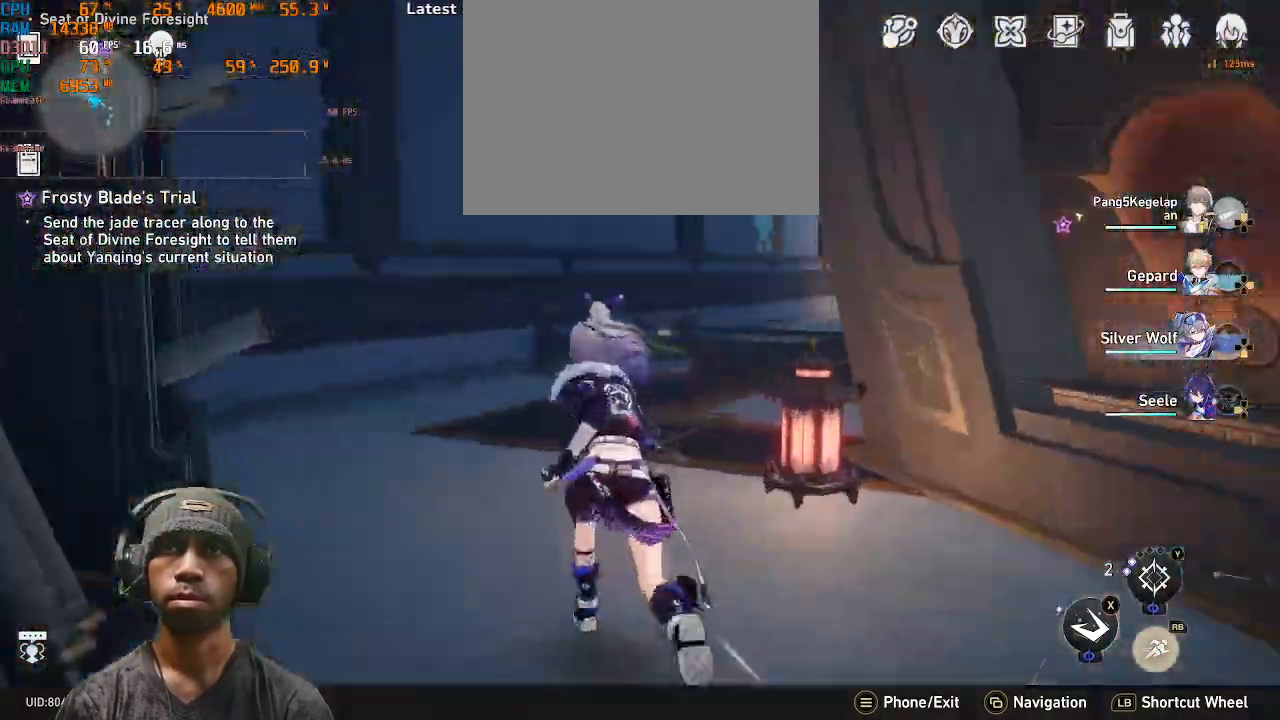
{"dt_ms": 500, "buttons": ["R2"], "left_stick": "up", "right_stick": "right", "events": [[467, "right_stick", "right"]]}
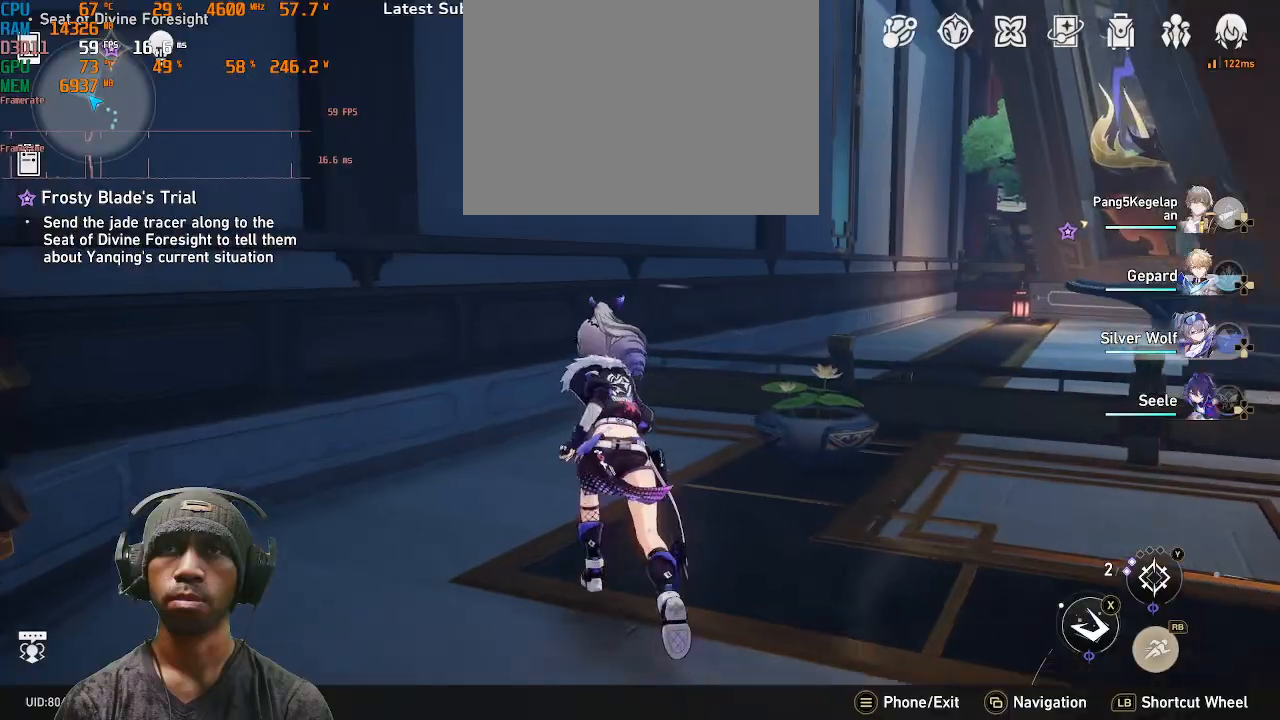
{"dt_ms": 500, "buttons": ["R2"], "left_stick": "right", "right_stick": "right", "events": [[433, "left_stick", "right"]]}
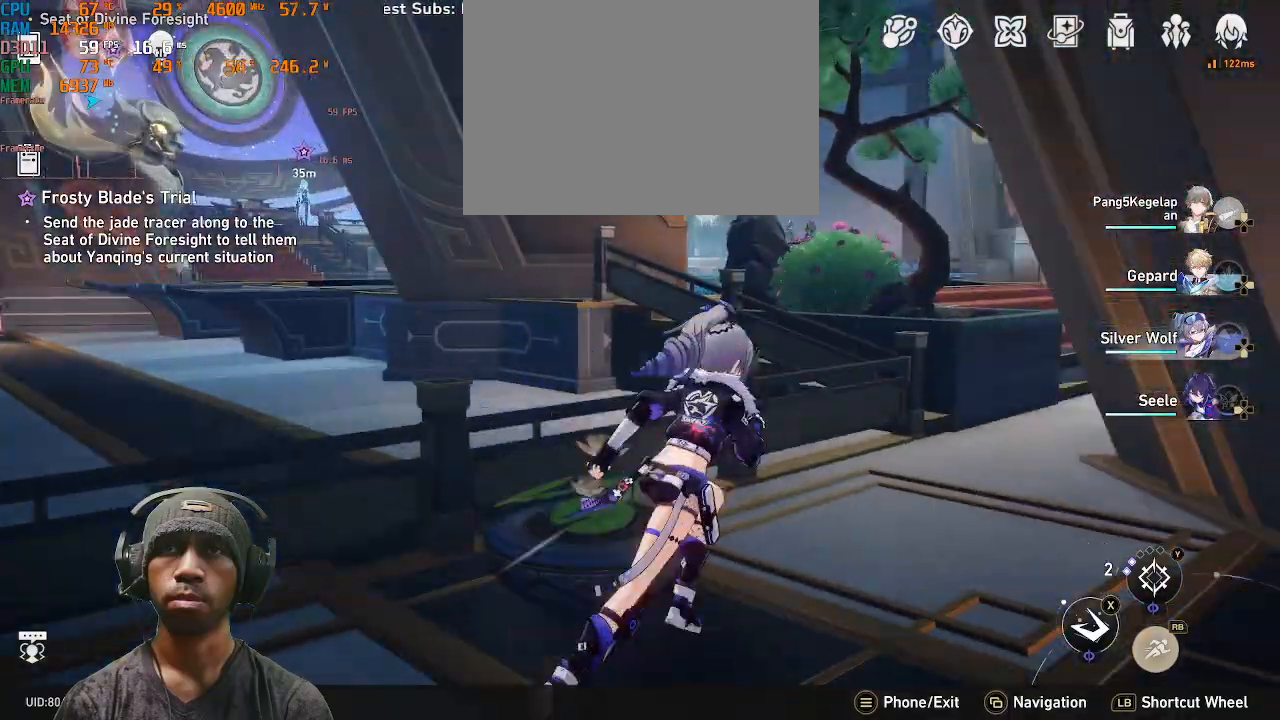
{"dt_ms": 500, "buttons": ["R2"], "left_stick": "up-right", "right_stick": "center", "events": [[367, "right_stick", "center"], [417, "left_stick", "up-right"]]}
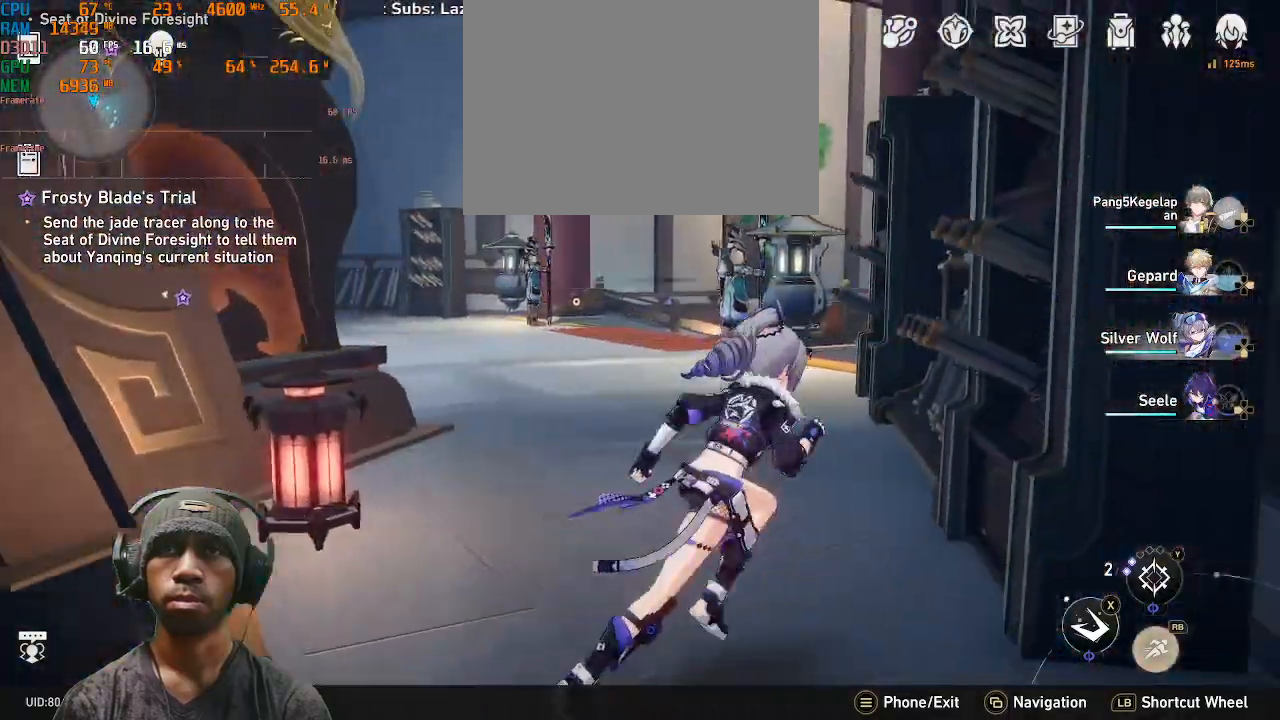
{"dt_ms": 500, "buttons": ["R2"], "left_stick": "up", "right_stick": "center", "events": [[33, "left_stick", "up"]]}
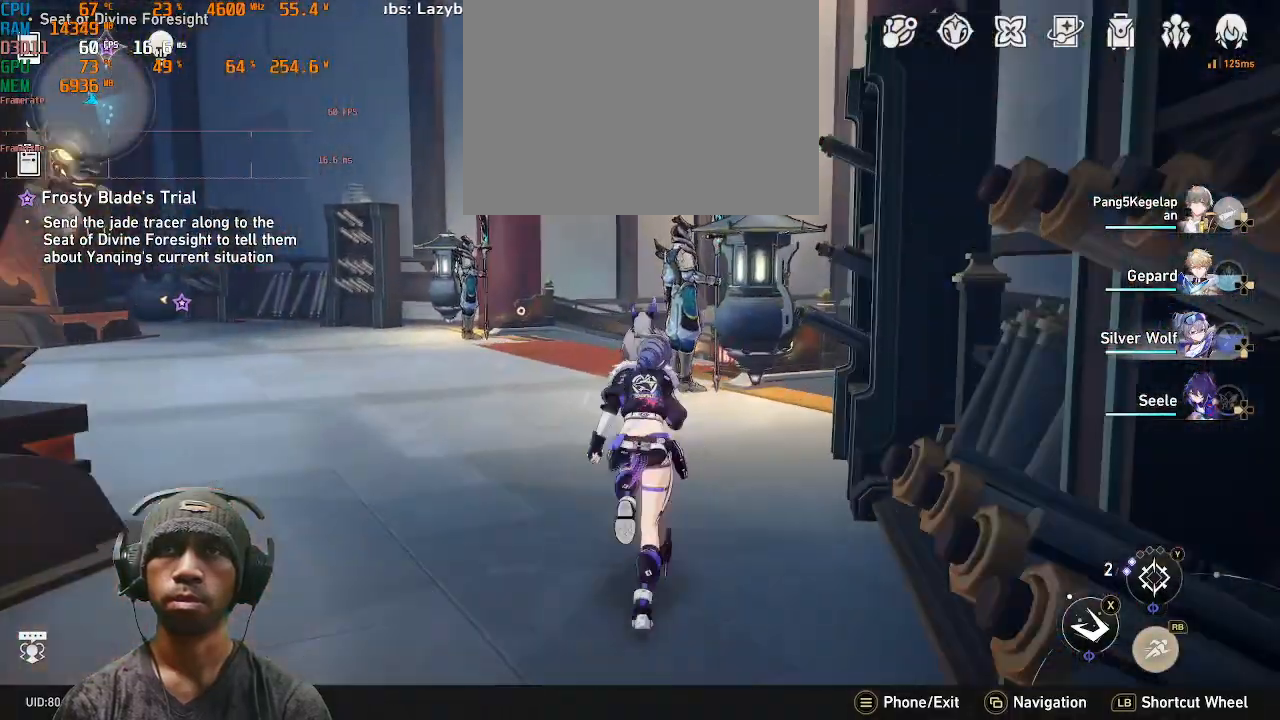
{"dt_ms": 500, "buttons": ["R2"], "left_stick": "up", "right_stick": "center", "events": []}
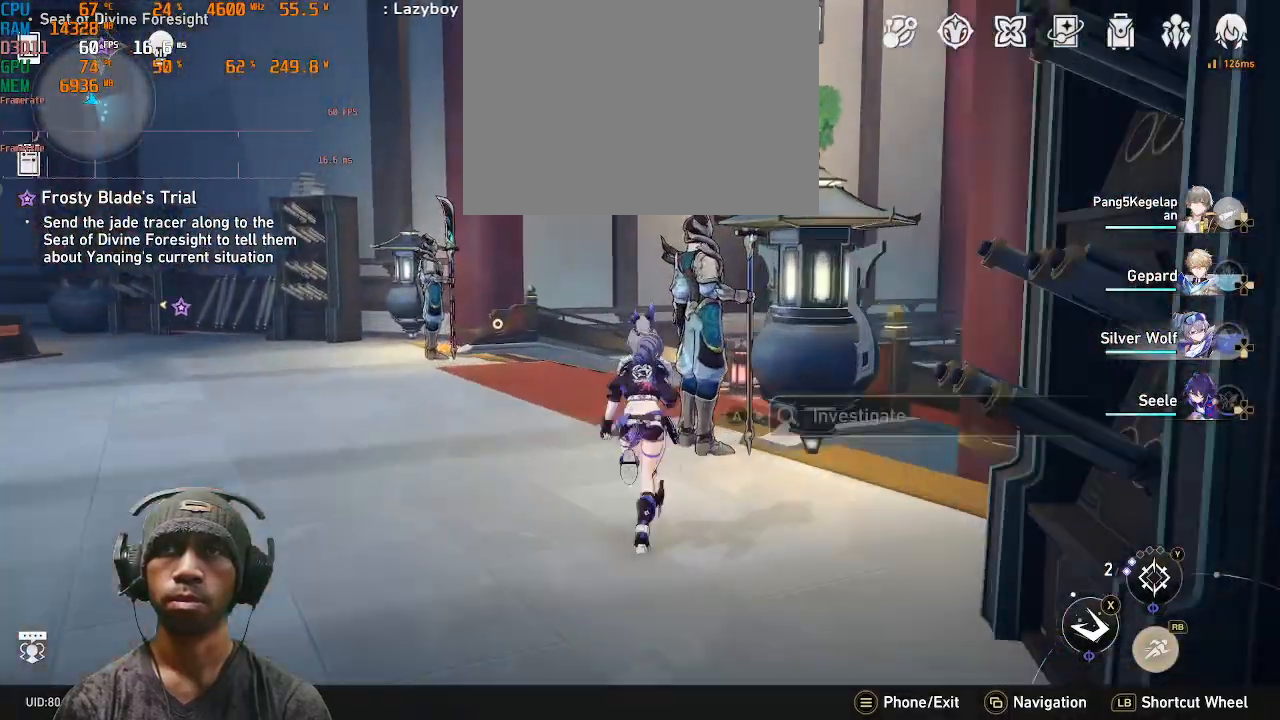
{"dt_ms": 500, "buttons": ["R2"], "left_stick": "up", "right_stick": "center", "events": [[133, "right_stick", "left"], [250, "right_stick", "center"]]}
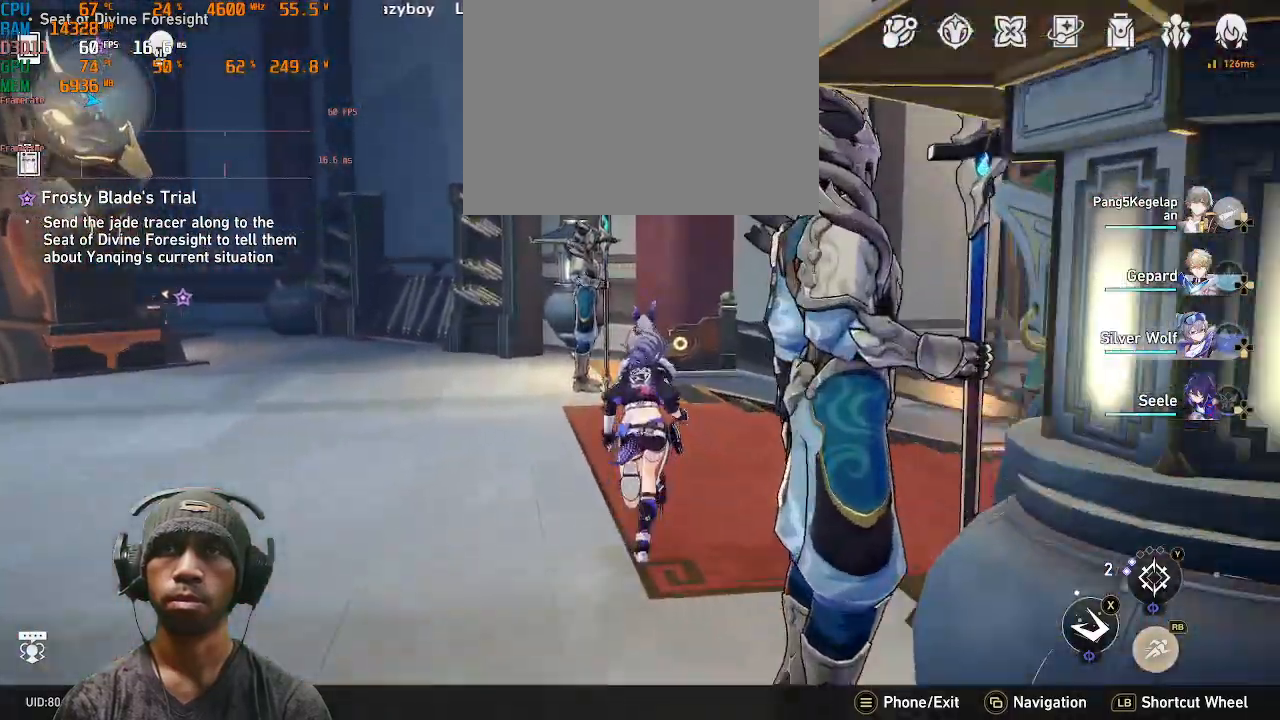
{"dt_ms": 500, "buttons": ["R2"], "left_stick": "up", "right_stick": "center", "events": [[17, "left_stick", "center"], [467, "left_stick", "up"]]}
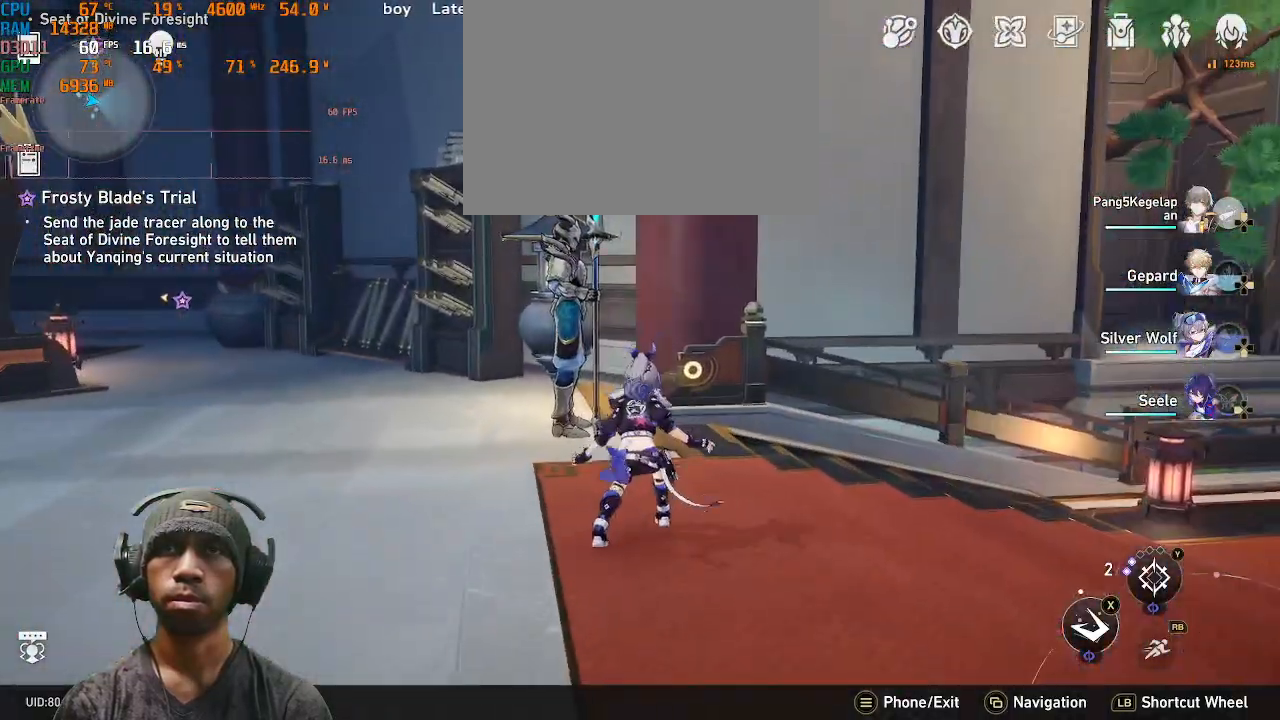
{"dt_ms": 500, "buttons": ["R2"], "left_stick": "up-right", "right_stick": "center", "events": [[50, "right_stick", "left"], [217, "right_stick", "center"], [417, "left_stick", "up-right"]]}
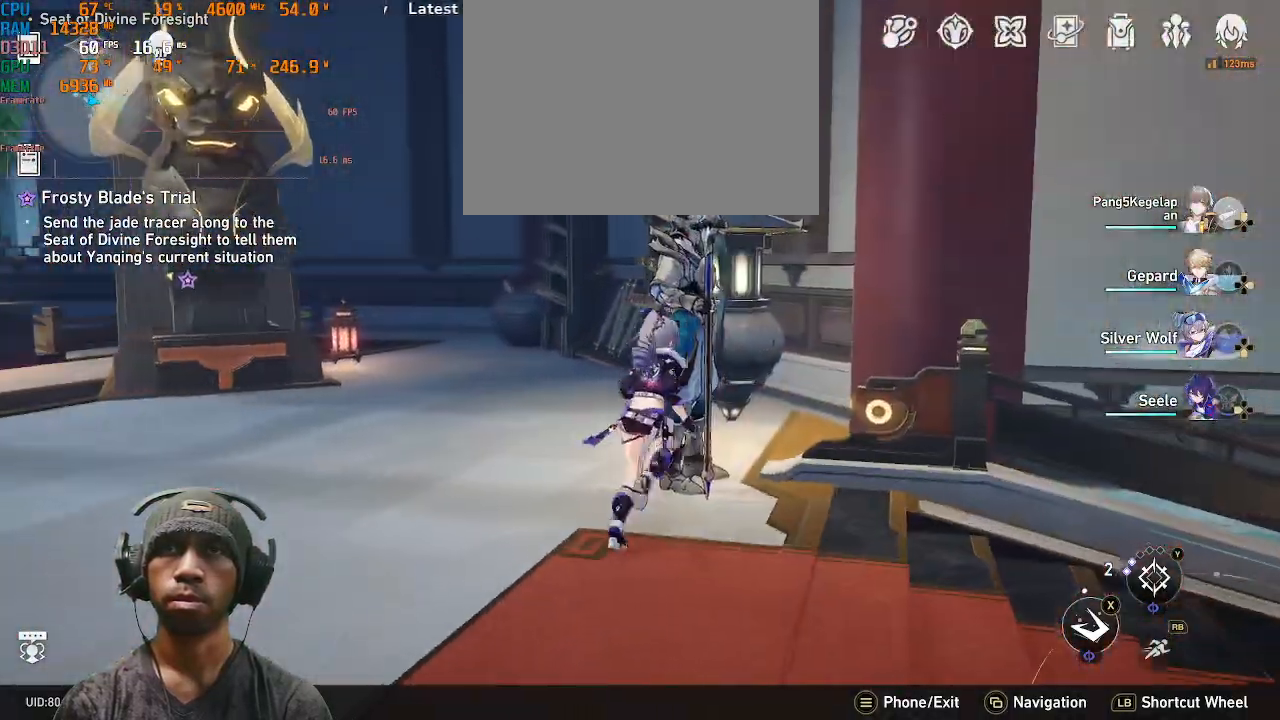
{"dt_ms": 500, "buttons": ["R2", "DPAD_UP"], "left_stick": "up-right", "right_stick": "right", "events": [[133, "left_stick", "center"], [300, "right_stick", "right"], [333, "left_stick", "down"], [383, "left_stick", "up-right"], [467, "DPAD_UP", "down"]]}
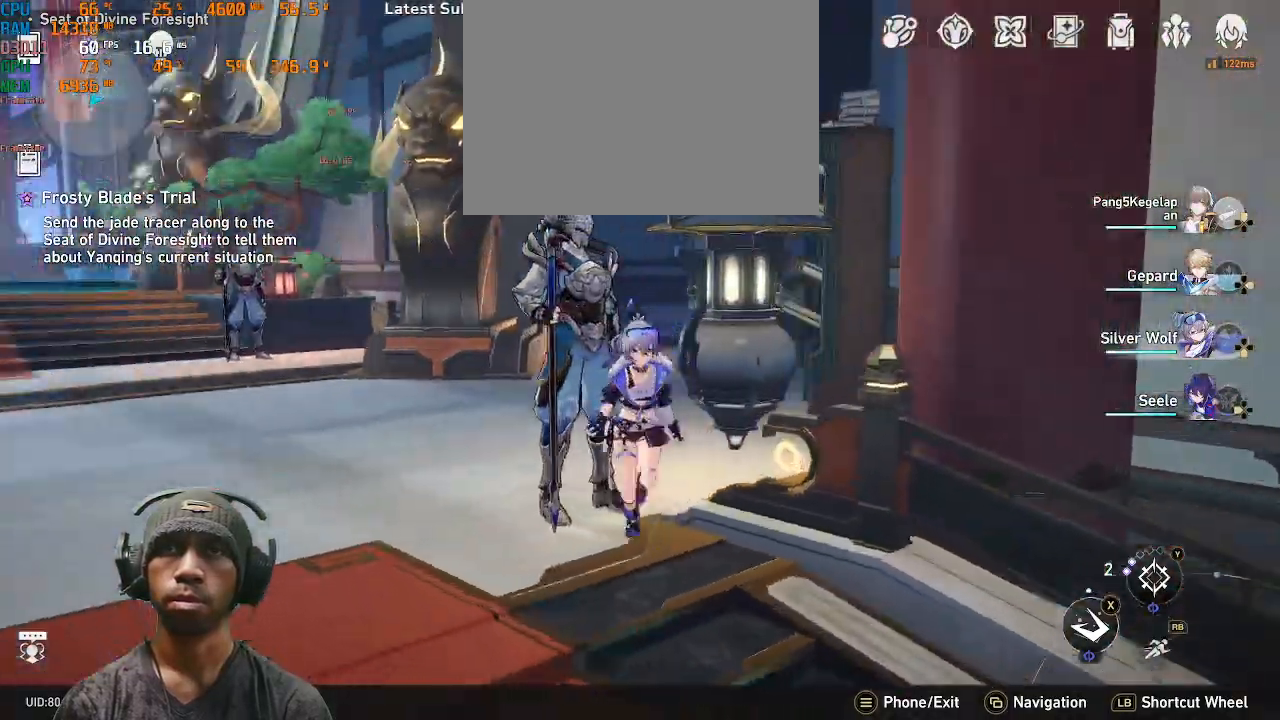
{"dt_ms": 500, "buttons": ["R2"], "left_stick": "right", "right_stick": "center", "events": [[33, "DPAD_UP", "up"], [83, "right_stick", "left"], [100, "SQUARE", "down"], [117, "SQUARE", "up"], [150, "CROSS", "down"], [167, "CROSS", "up"], [250, "left_stick", "right"], [500, "right_stick", "center"]]}
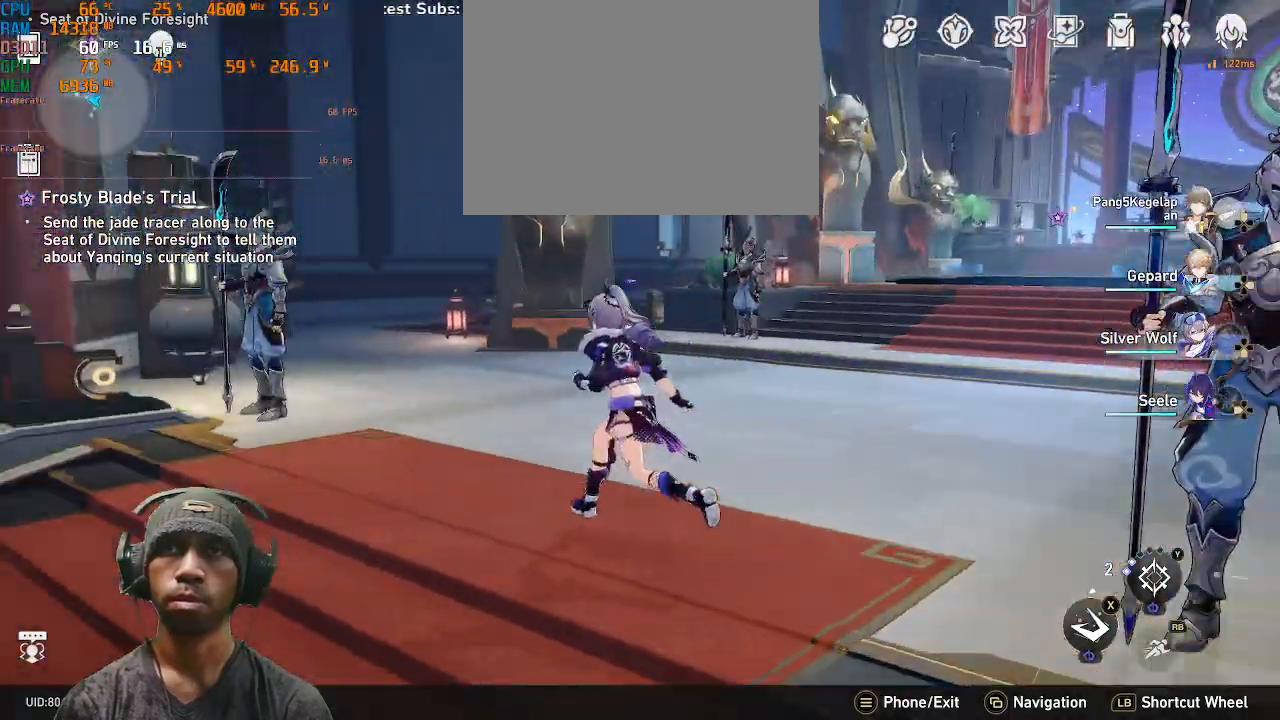
{"dt_ms": 500, "buttons": ["R2"], "left_stick": "up-right", "right_stick": "center", "events": [[100, "left_stick", "up-right"]]}
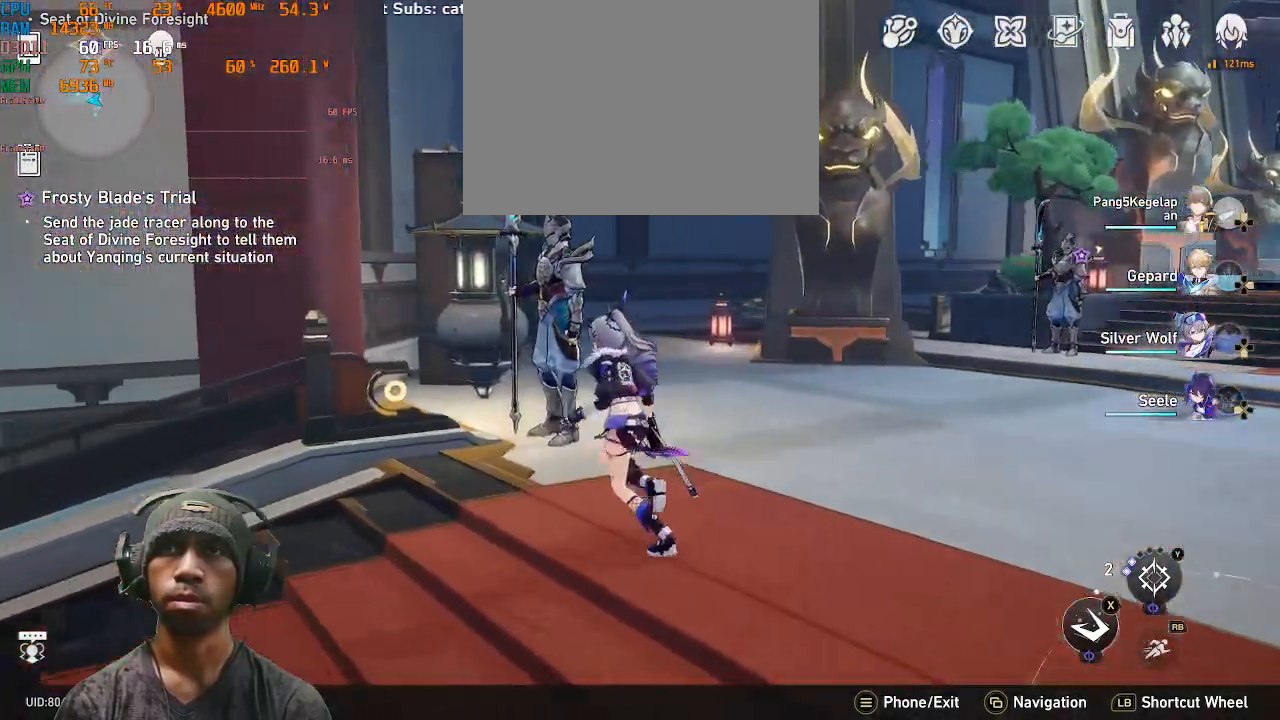
{"dt_ms": 500, "buttons": ["R2"], "left_stick": "up", "right_stick": "center", "events": [[50, "left_stick", "up"]]}